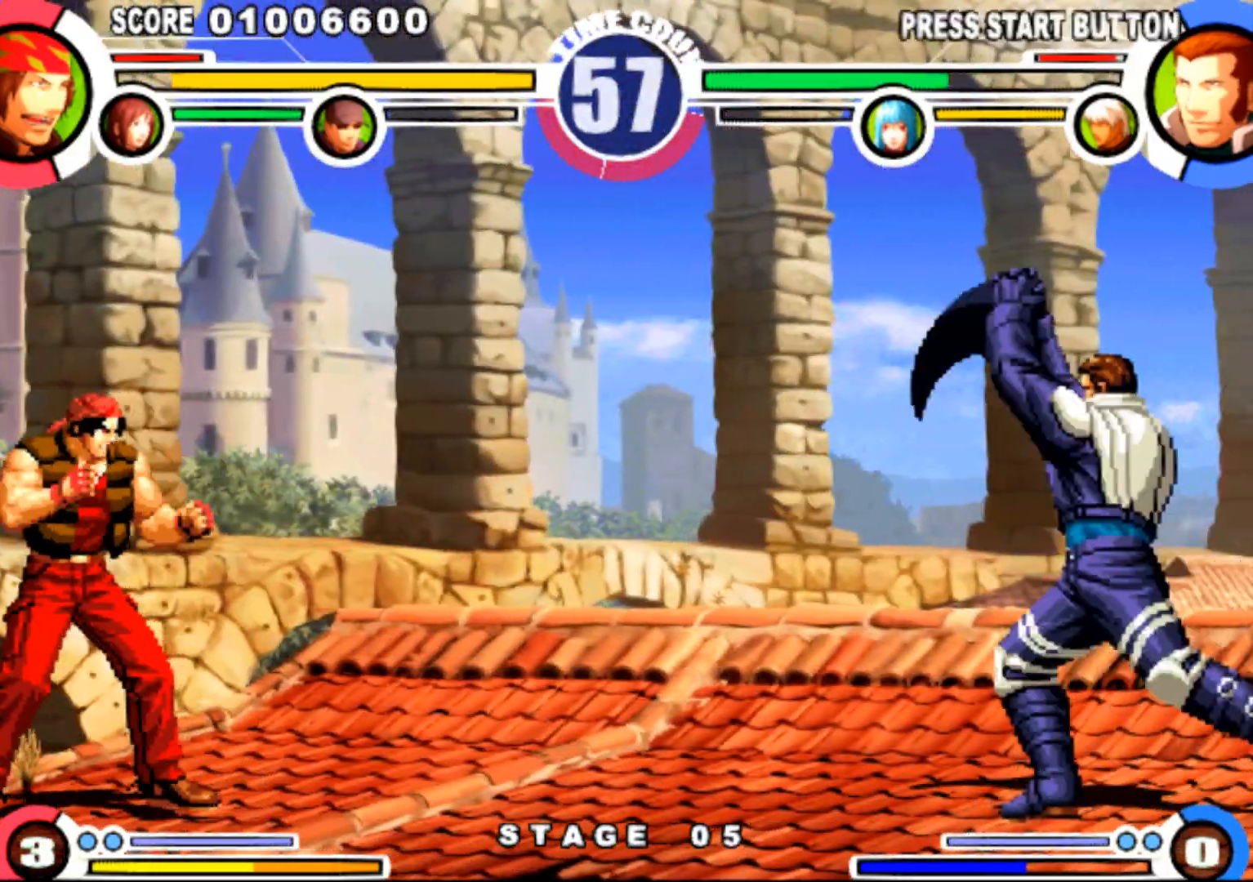
Gameplay with a controller (arcade stick); each line is a JSON object with the inputs held at the frame after it. "events" lists button and stick changes between this image and that frame as [ms after this image, input, new state], when the widget could be followed in between. Not read: L3 R3.
{"buttons": [], "events": [[16, "DPAD_RIGHT", "down"], [233, "DPAD_UP", "down"], [450, "DPAD_UP", "up"], [483, "DPAD_RIGHT", "up"]]}
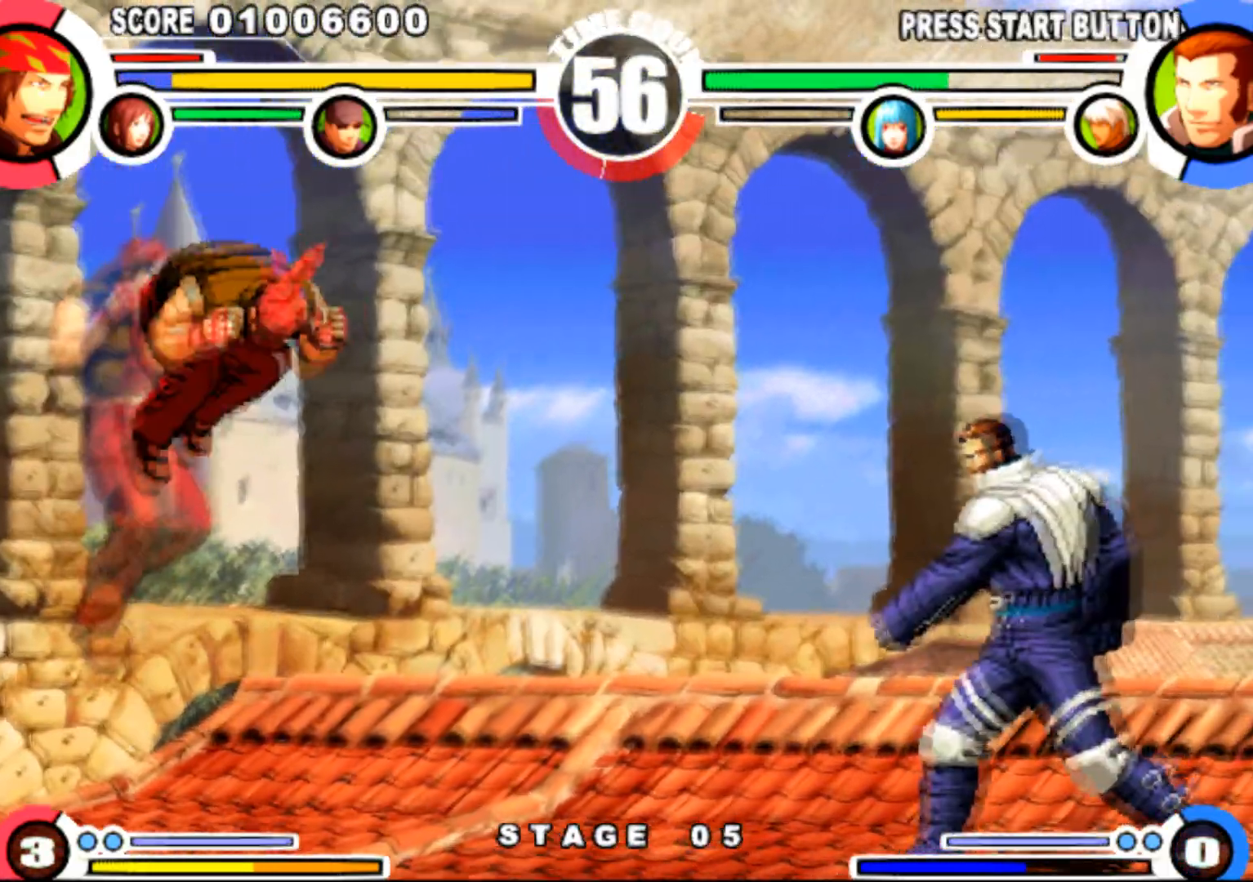
{"buttons": ["DPAD_LEFT"], "events": [[134, "CIRCLE", "down"], [217, "CIRCLE", "up"], [334, "DPAD_LEFT", "down"]]}
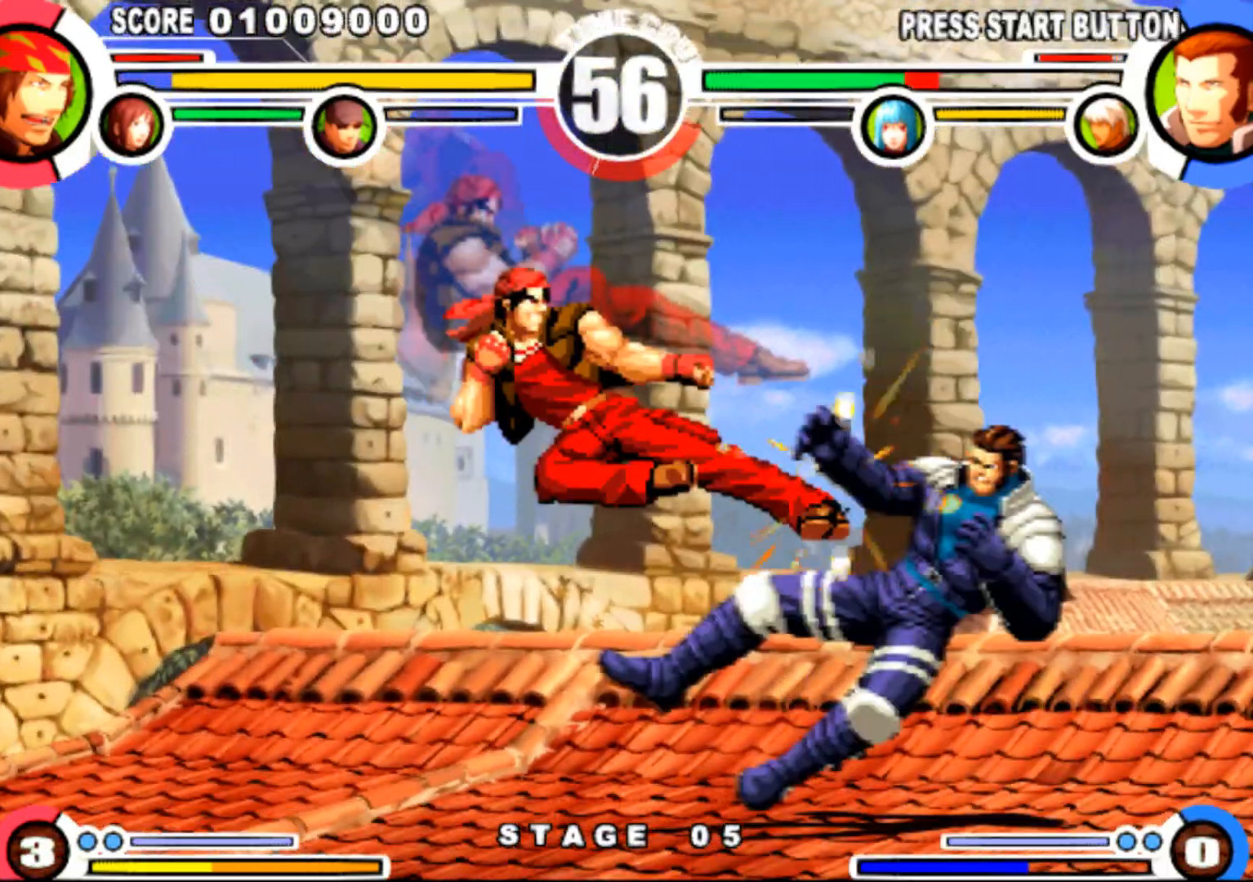
{"buttons": ["DPAD_RIGHT"], "events": [[216, "DPAD_LEFT", "up"], [233, "DPAD_RIGHT", "down"]]}
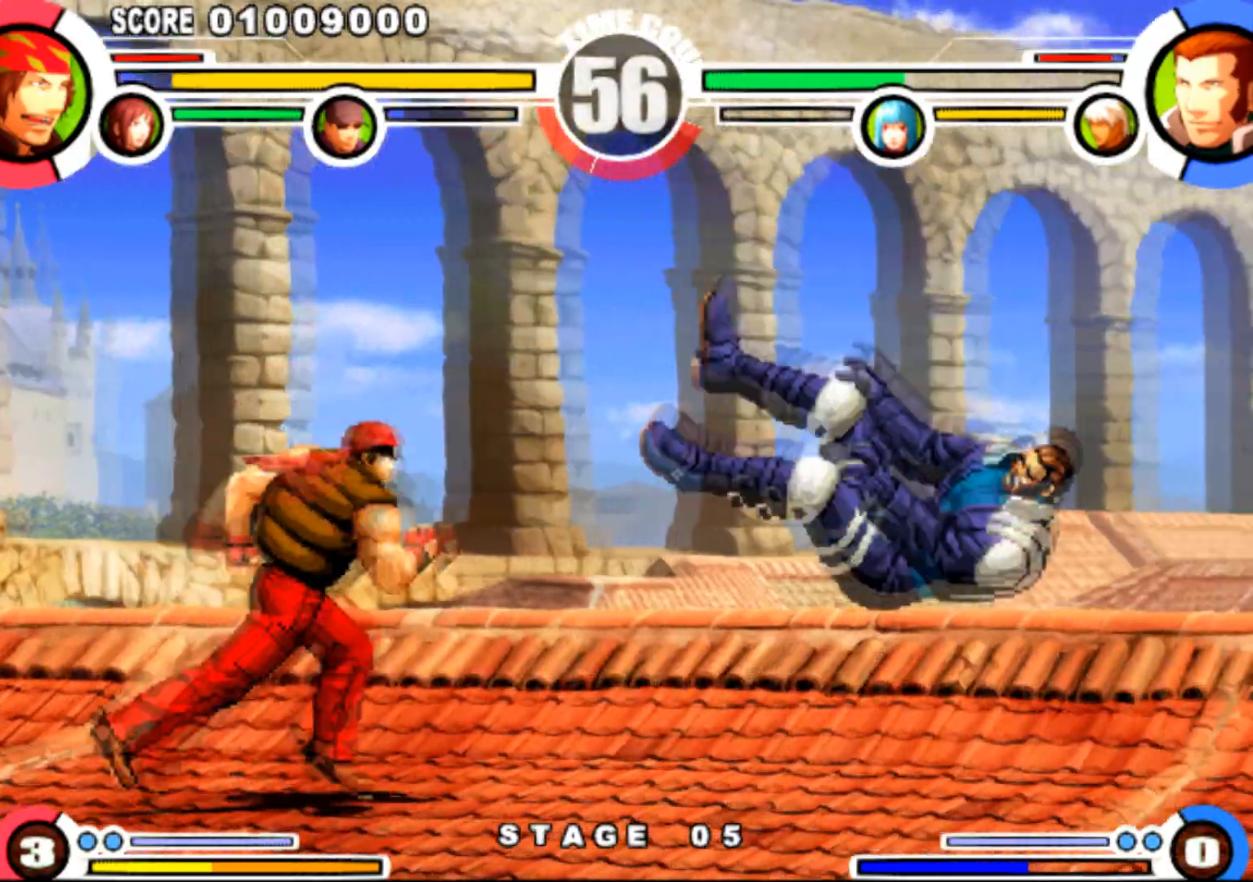
{"buttons": ["DPAD_DOWN", "DPAD_RIGHT"], "events": [[234, "DPAD_DOWN", "down"], [350, "R1", "down"], [450, "R1", "up"]]}
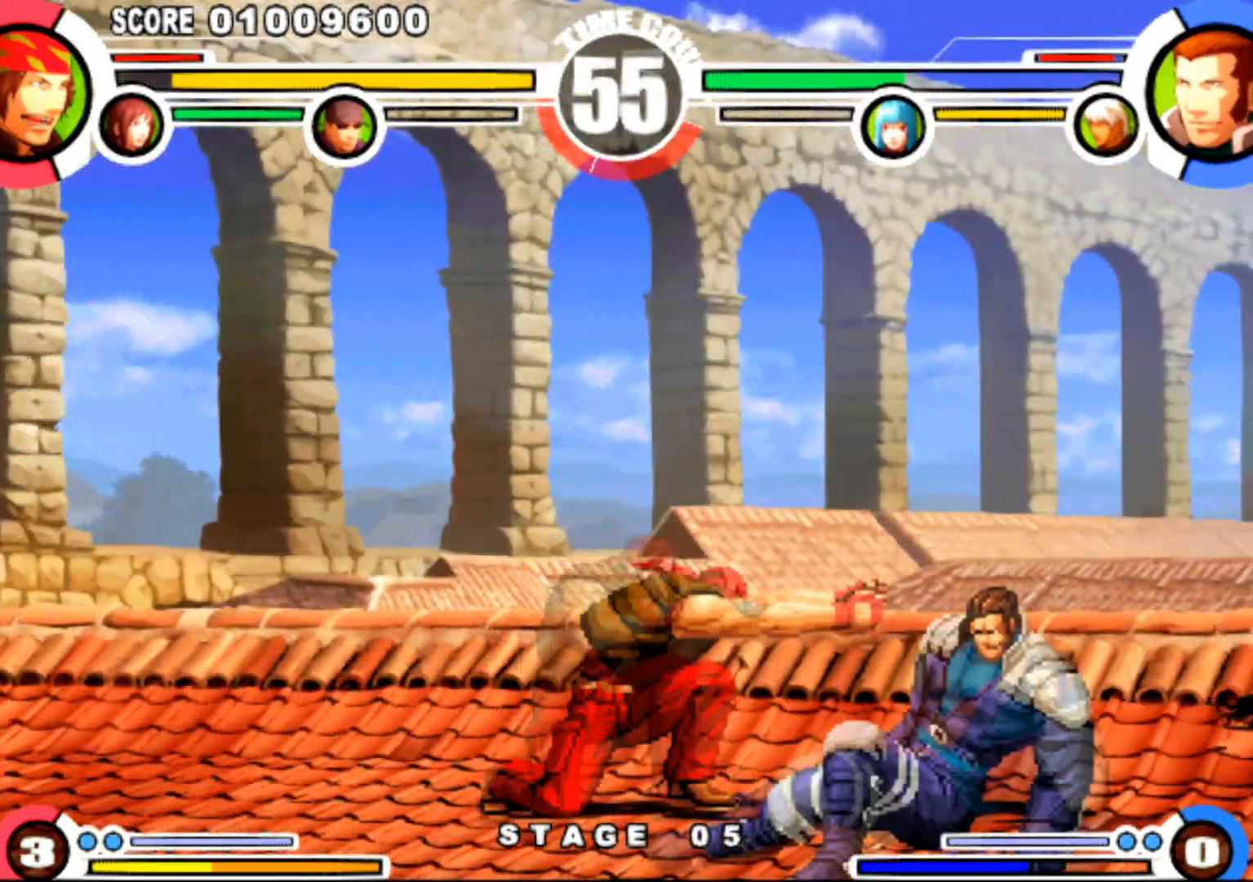
{"buttons": ["DPAD_LEFT"], "events": [[116, "DPAD_DOWN", "up"], [116, "DPAD_RIGHT", "up"], [283, "DPAD_LEFT", "down"], [300, "DPAD_UP", "down"], [317, "SQUARE", "down"], [367, "SQUARE", "up"], [383, "SQUARE", "down"], [467, "DPAD_UP", "up"], [467, "SQUARE", "up"]]}
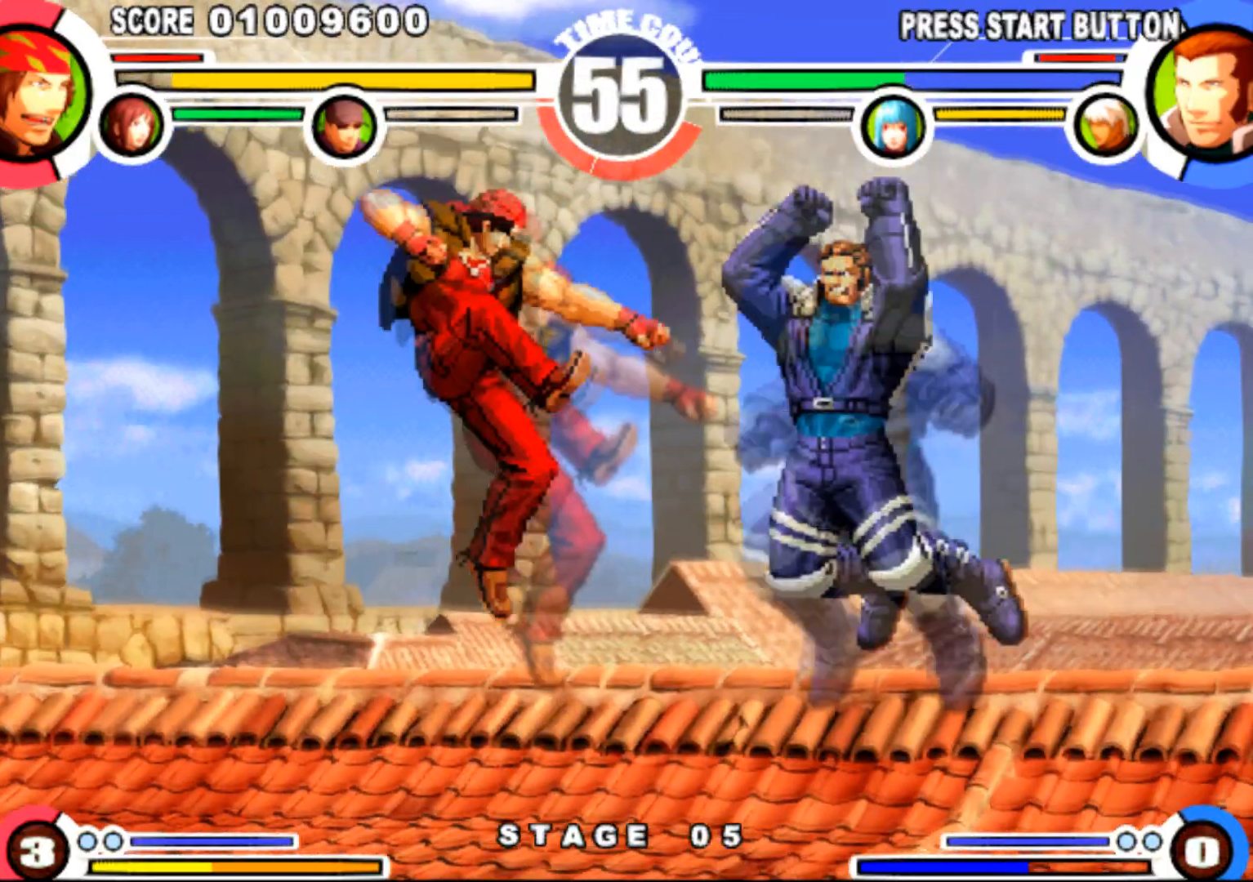
{"buttons": ["DPAD_UP", "DPAD_LEFT"], "events": [[17, "DPAD_DOWN", "down"], [17, "DPAD_LEFT", "up"], [50, "DPAD_RIGHT", "down"], [84, "DPAD_DOWN", "up"], [117, "SQUARE", "down"], [184, "SQUARE", "up"], [234, "DPAD_RIGHT", "up"], [434, "DPAD_LEFT", "down"], [451, "DPAD_UP", "down"]]}
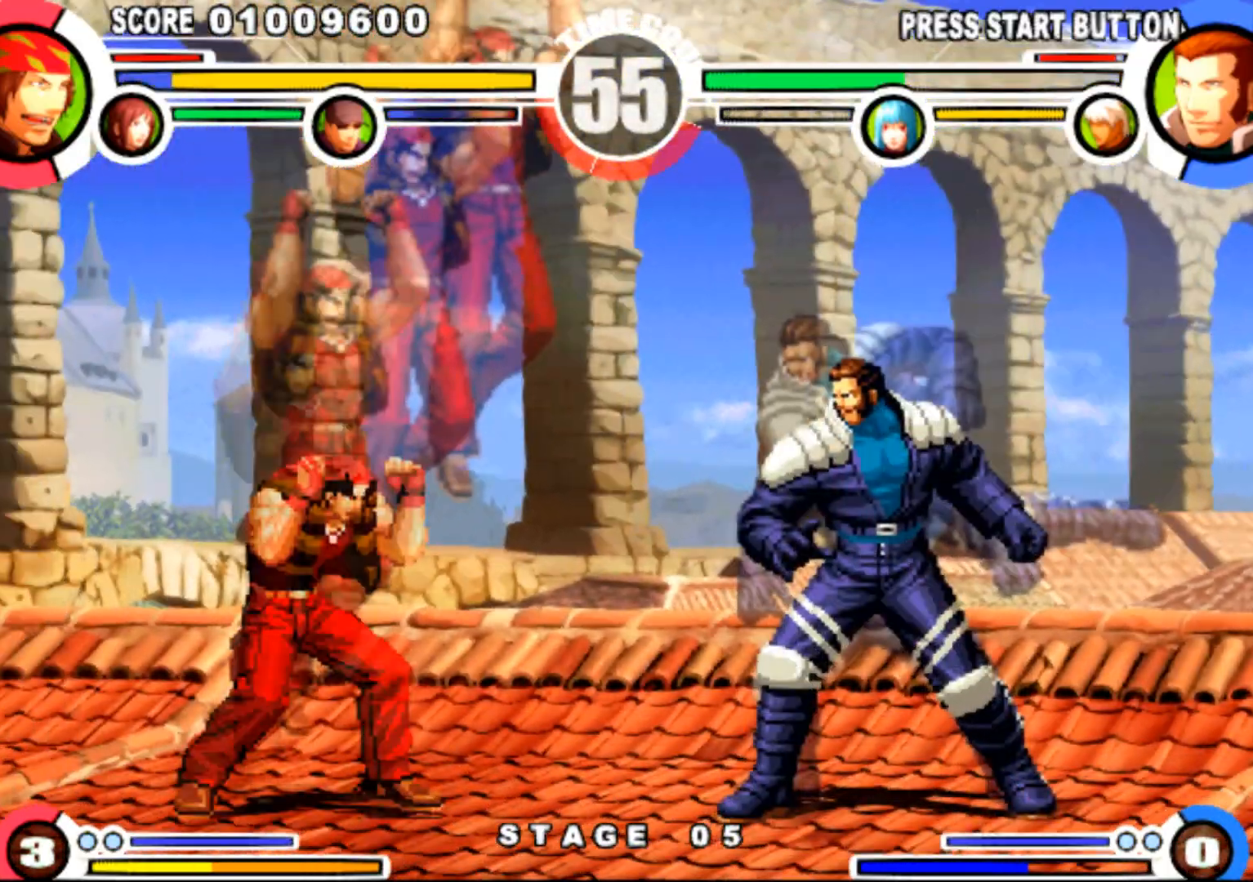
{"buttons": [], "events": [[33, "DPAD_LEFT", "up"], [33, "DPAD_UP", "up"], [233, "CIRCLE", "down"], [317, "CIRCLE", "up"], [450, "DPAD_RIGHT", "down"], [500, "DPAD_RIGHT", "up"]]}
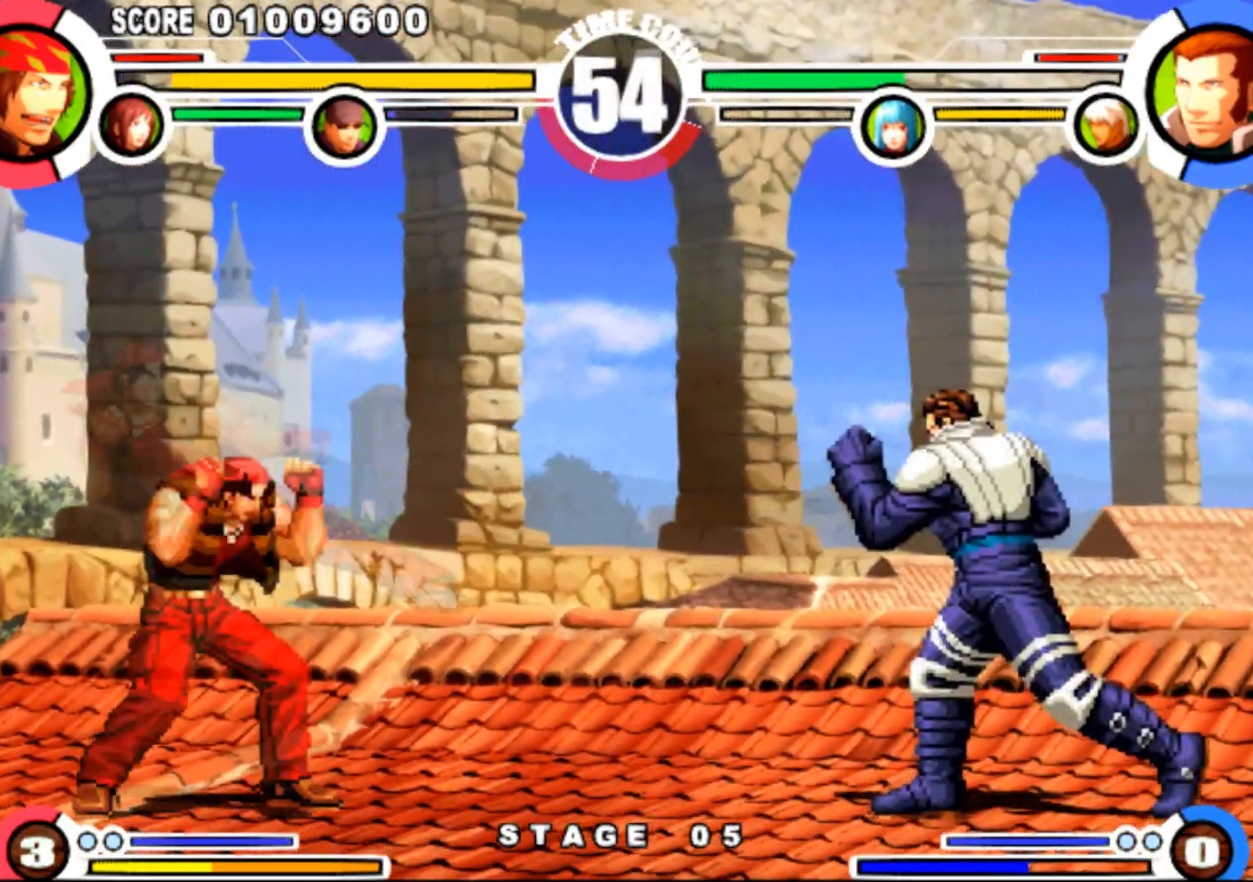
{"buttons": [], "events": [[67, "DPAD_RIGHT", "down"], [151, "DPAD_UP", "down"], [201, "DPAD_RIGHT", "up"], [217, "DPAD_UP", "up"], [367, "CIRCLE", "down"], [434, "CIRCLE", "up"]]}
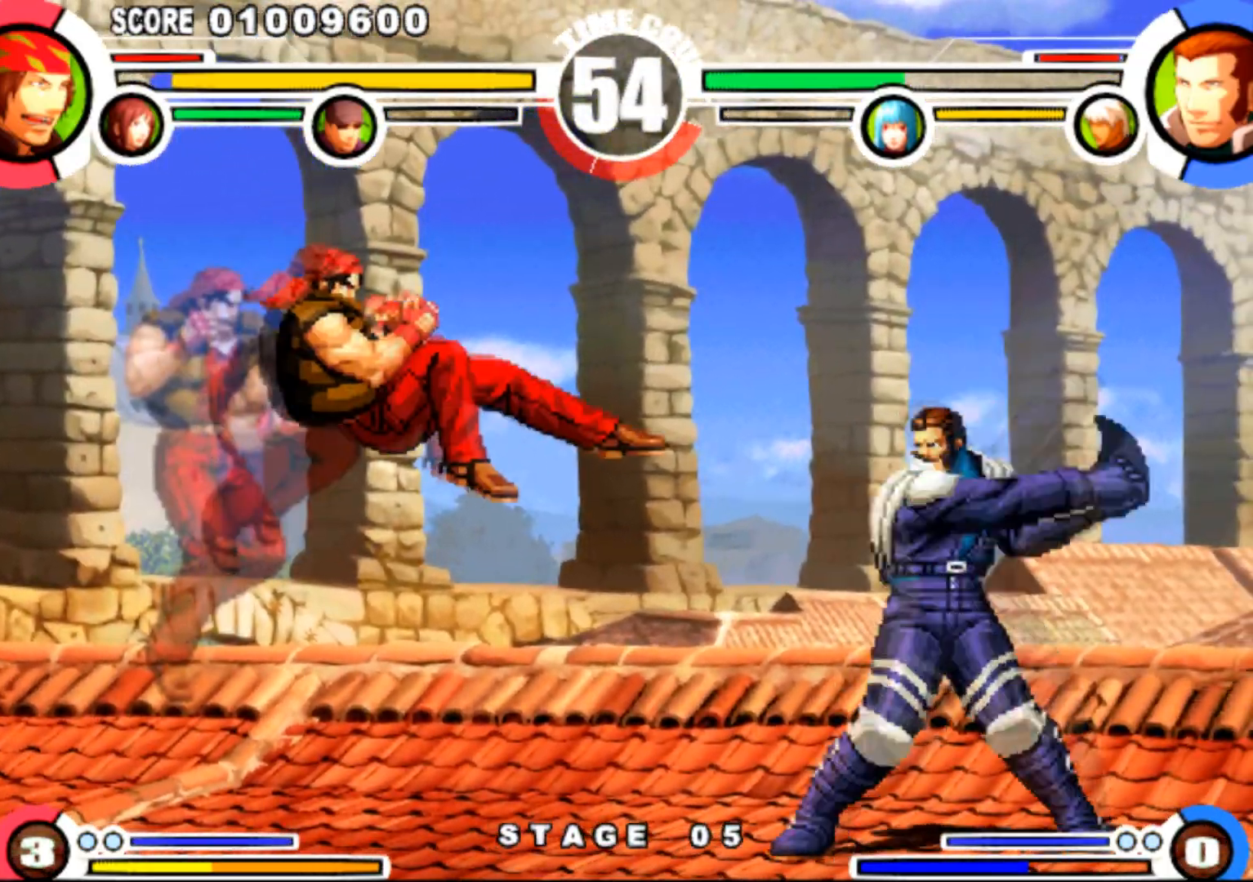
{"buttons": [], "events": [[67, "DPAD_LEFT", "down"], [133, "DPAD_DOWN", "down"], [317, "DPAD_DOWN", "up"], [384, "DPAD_LEFT", "up"]]}
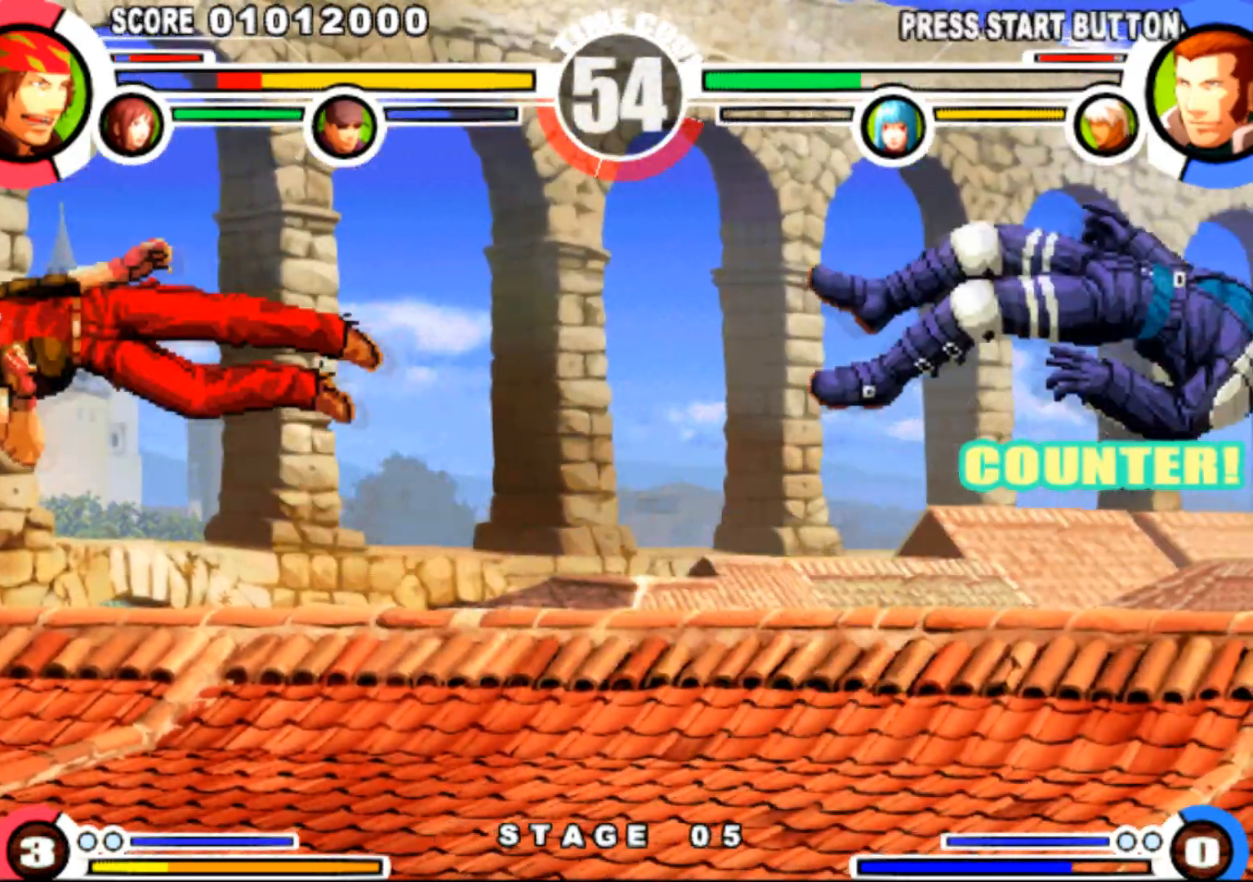
{"buttons": [], "events": [[100, "DPAD_LEFT", "down"], [201, "SQUARE", "down"], [201, "TRIANGLE", "down"], [267, "SQUARE", "up"], [267, "TRIANGLE", "up"], [301, "SQUARE", "down"], [301, "TRIANGLE", "down"], [367, "TRIANGLE", "up"], [384, "SQUARE", "up"], [484, "DPAD_LEFT", "up"]]}
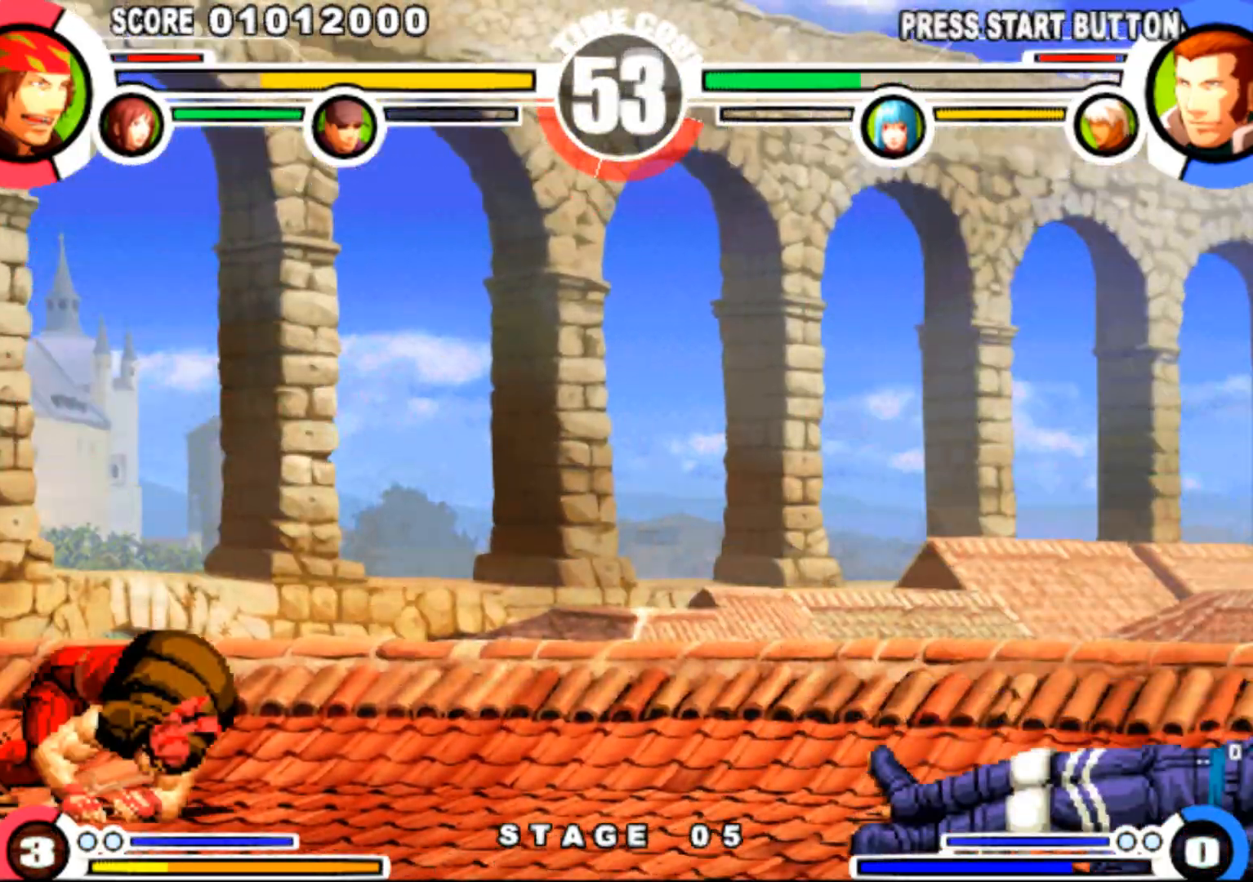
{"buttons": ["DPAD_LEFT"], "events": [[17, "DPAD_RIGHT", "down"], [67, "DPAD_DOWN", "down"], [100, "DPAD_RIGHT", "up"], [133, "DPAD_LEFT", "down"], [200, "DPAD_DOWN", "up"], [233, "CROSS", "down"], [334, "CROSS", "up"]]}
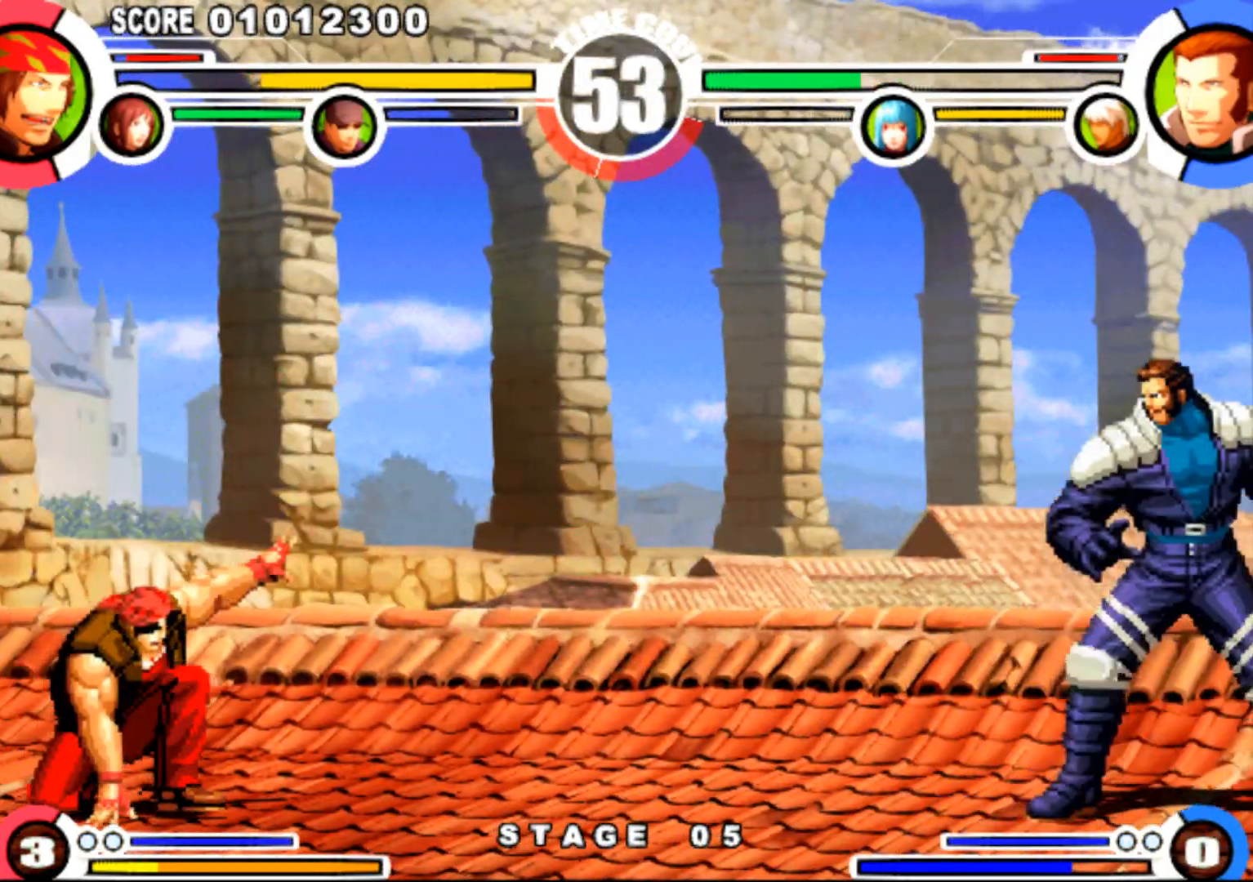
{"buttons": ["DPAD_LEFT"], "events": [[50, "DPAD_DOWN", "down"], [484, "DPAD_DOWN", "up"]]}
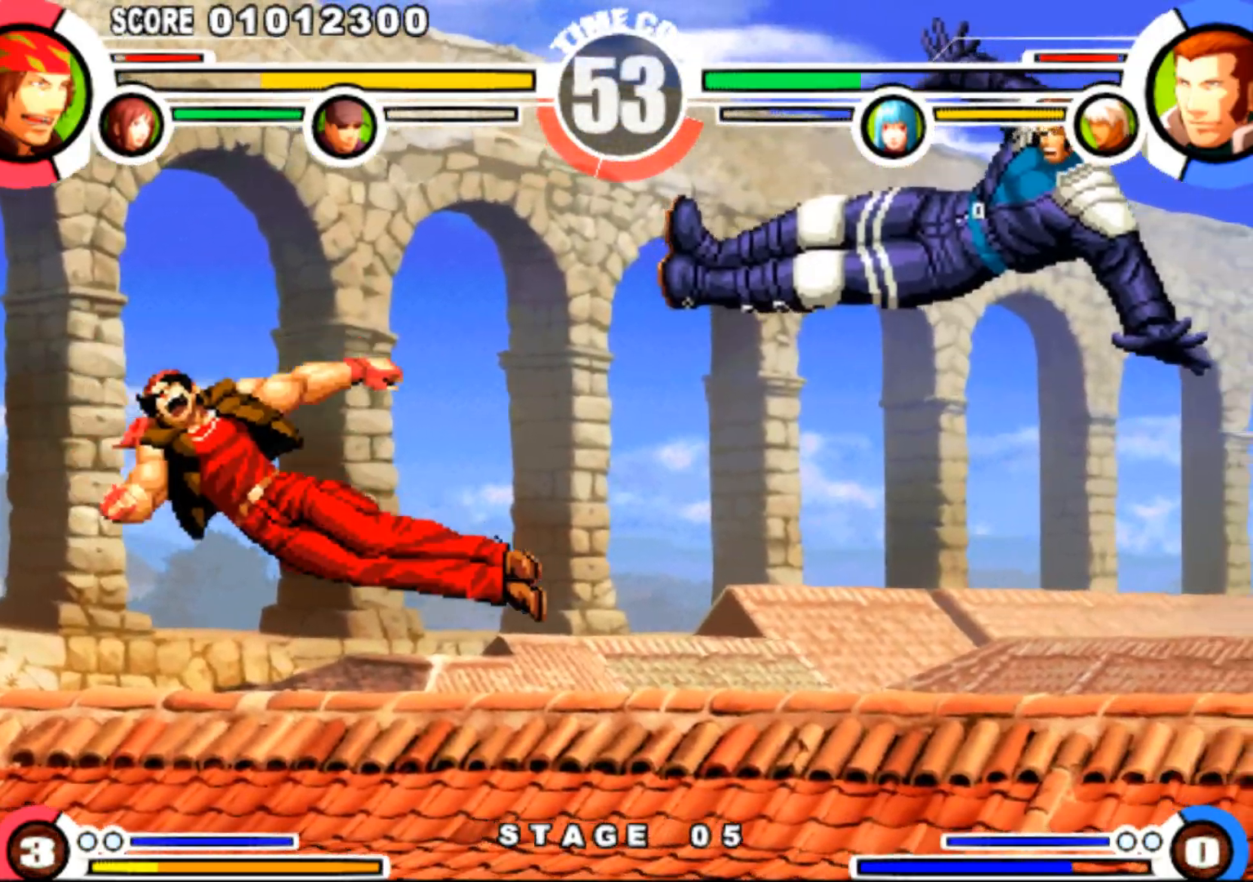
{"buttons": ["DPAD_UP", "DPAD_LEFT"], "events": [[33, "DPAD_LEFT", "up"], [83, "DPAD_DOWN", "down"], [83, "DPAD_RIGHT", "down"], [150, "DPAD_RIGHT", "up"], [167, "DPAD_DOWN", "up"], [183, "DPAD_LEFT", "down"], [200, "DPAD_UP", "down"]]}
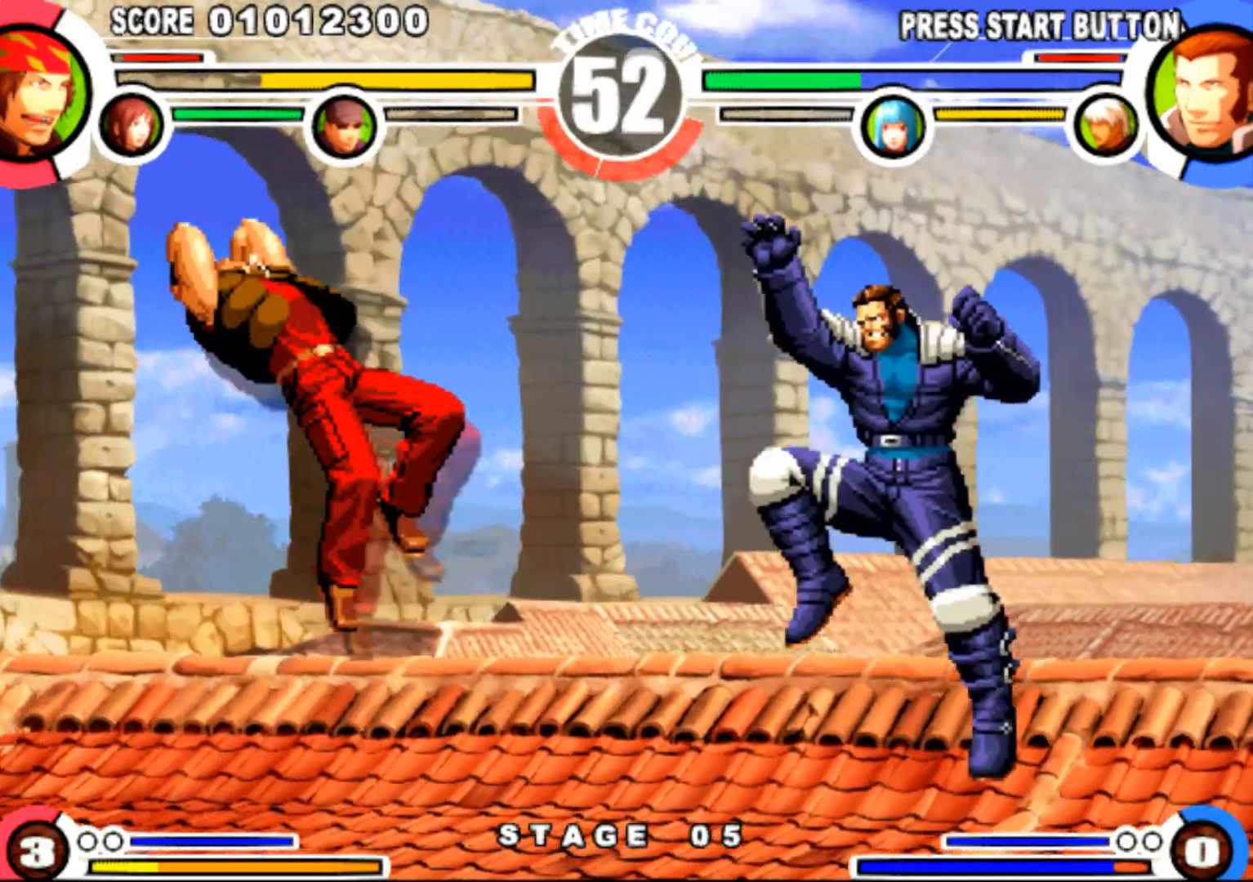
{"buttons": [], "events": [[117, "CIRCLE", "down"], [234, "CIRCLE", "up"], [267, "DPAD_UP", "up"], [284, "DPAD_LEFT", "up"], [317, "DPAD_RIGHT", "down"], [367, "DPAD_RIGHT", "up"], [434, "DPAD_RIGHT", "down"], [501, "DPAD_RIGHT", "up"]]}
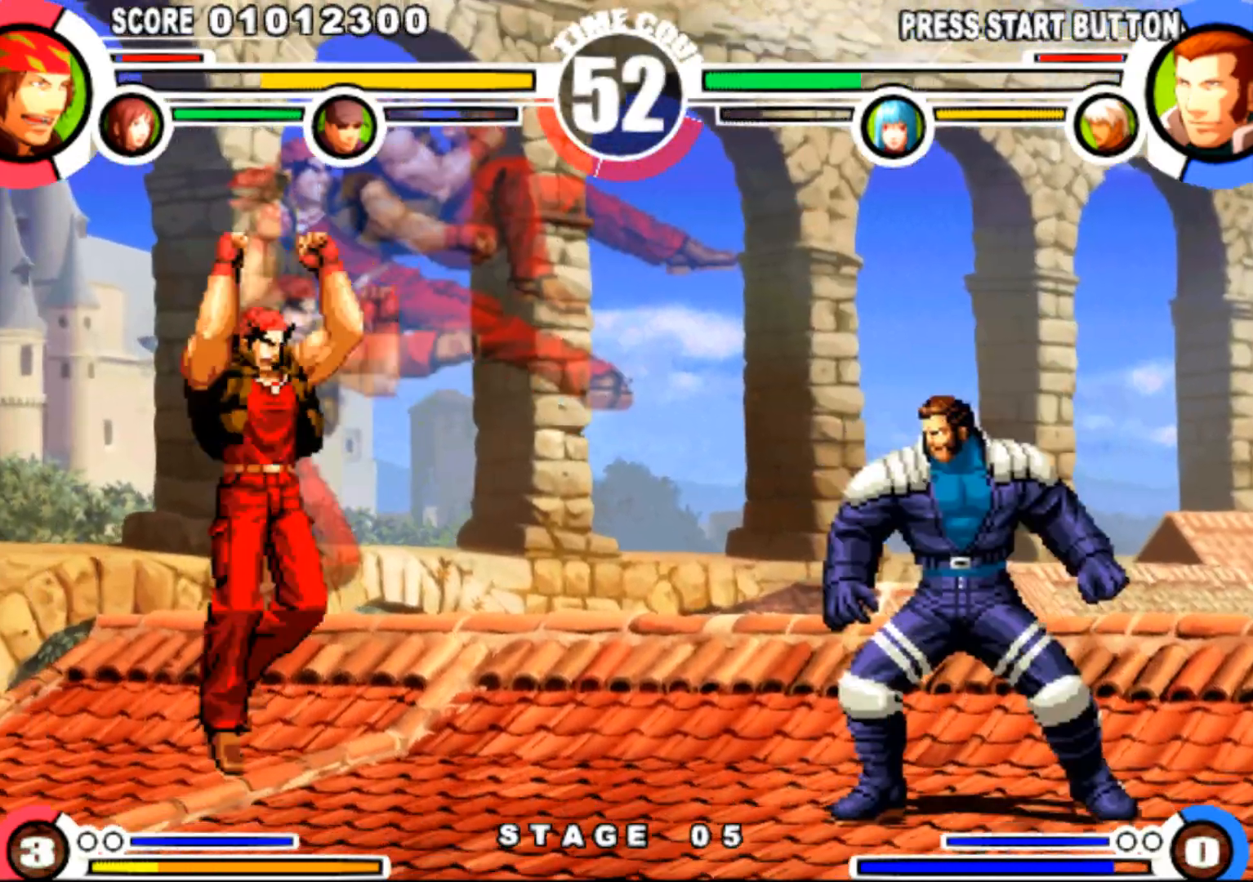
{"buttons": ["DPAD_LEFT"], "events": [[33, "DPAD_LEFT", "down"], [83, "DPAD_LEFT", "up"], [100, "DPAD_DOWN", "down"], [117, "DPAD_RIGHT", "down"], [167, "DPAD_DOWN", "up"], [183, "R1", "down"], [250, "DPAD_RIGHT", "up"], [250, "R1", "up"], [334, "DPAD_LEFT", "down"]]}
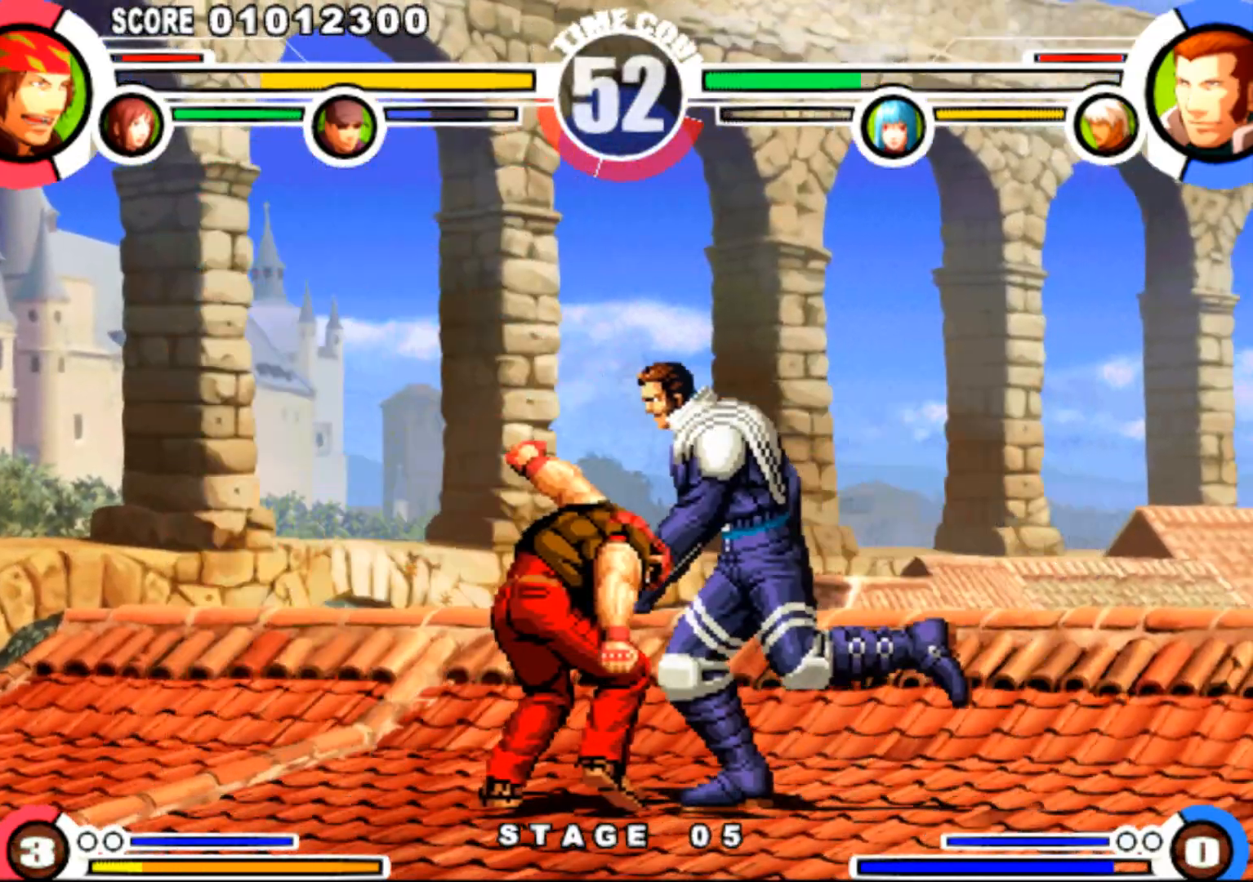
{"buttons": ["DPAD_LEFT"], "events": []}
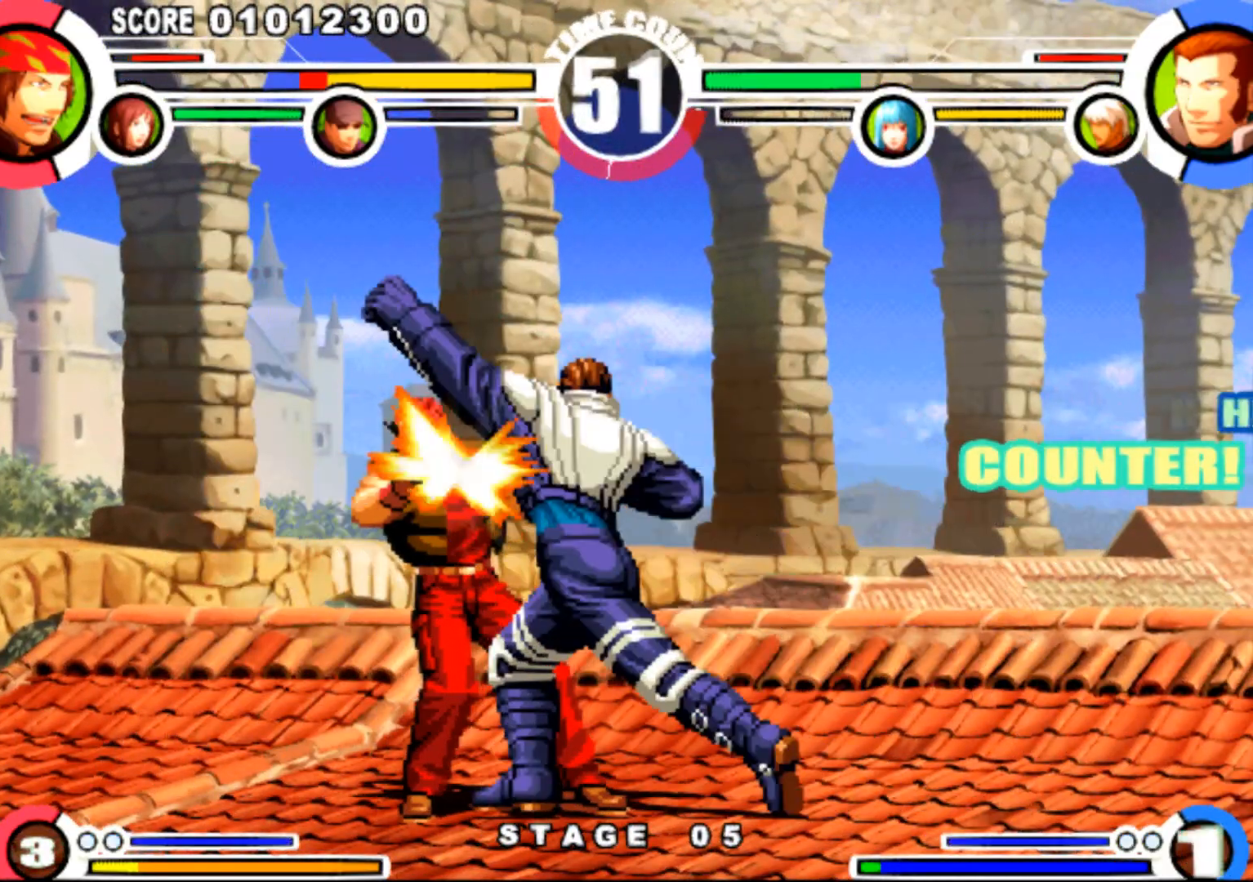
{"buttons": ["DPAD_LEFT"], "events": []}
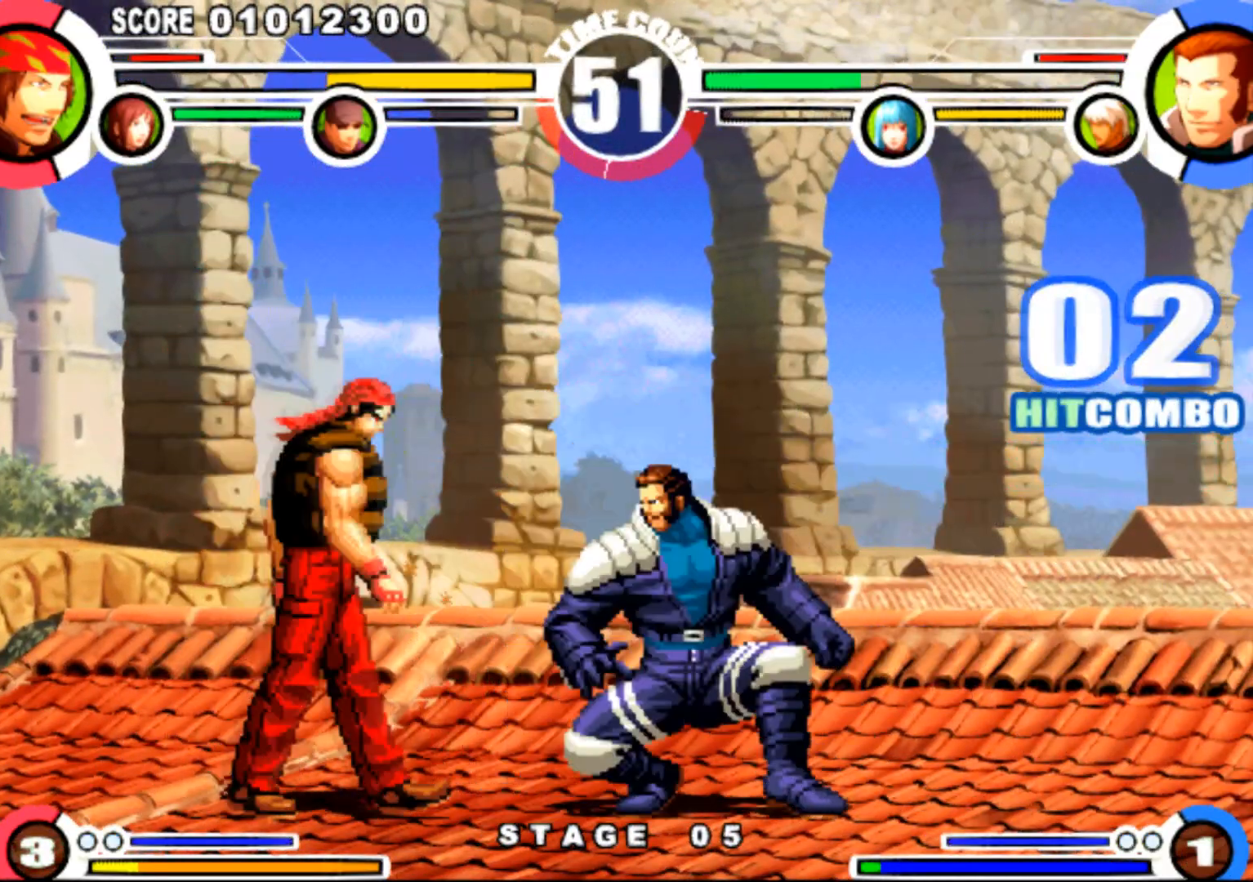
{"buttons": ["DPAD_LEFT"], "events": [[17, "CIRCLE", "down"], [67, "CIRCLE", "up"]]}
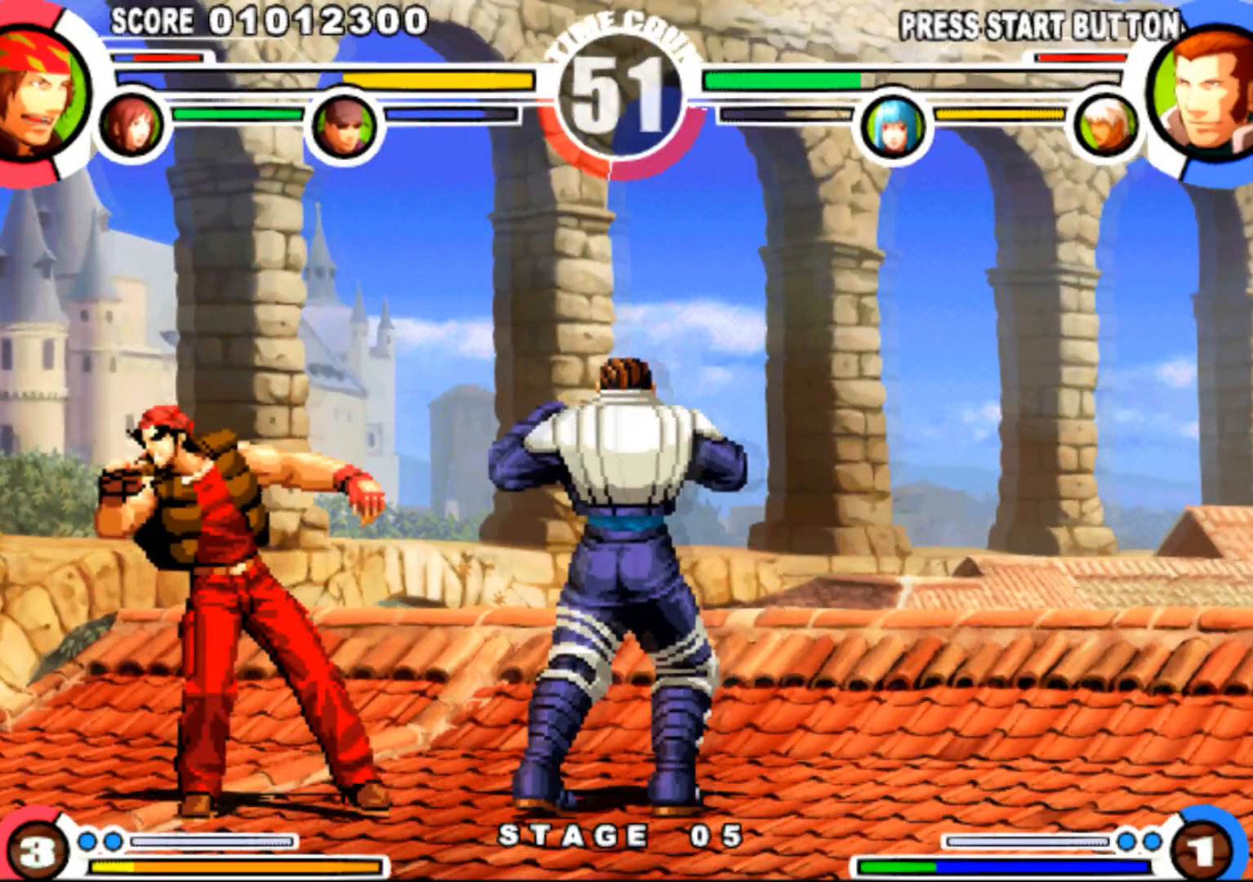
{"buttons": ["DPAD_DOWN", "DPAD_LEFT"], "events": [[150, "DPAD_DOWN", "down"]]}
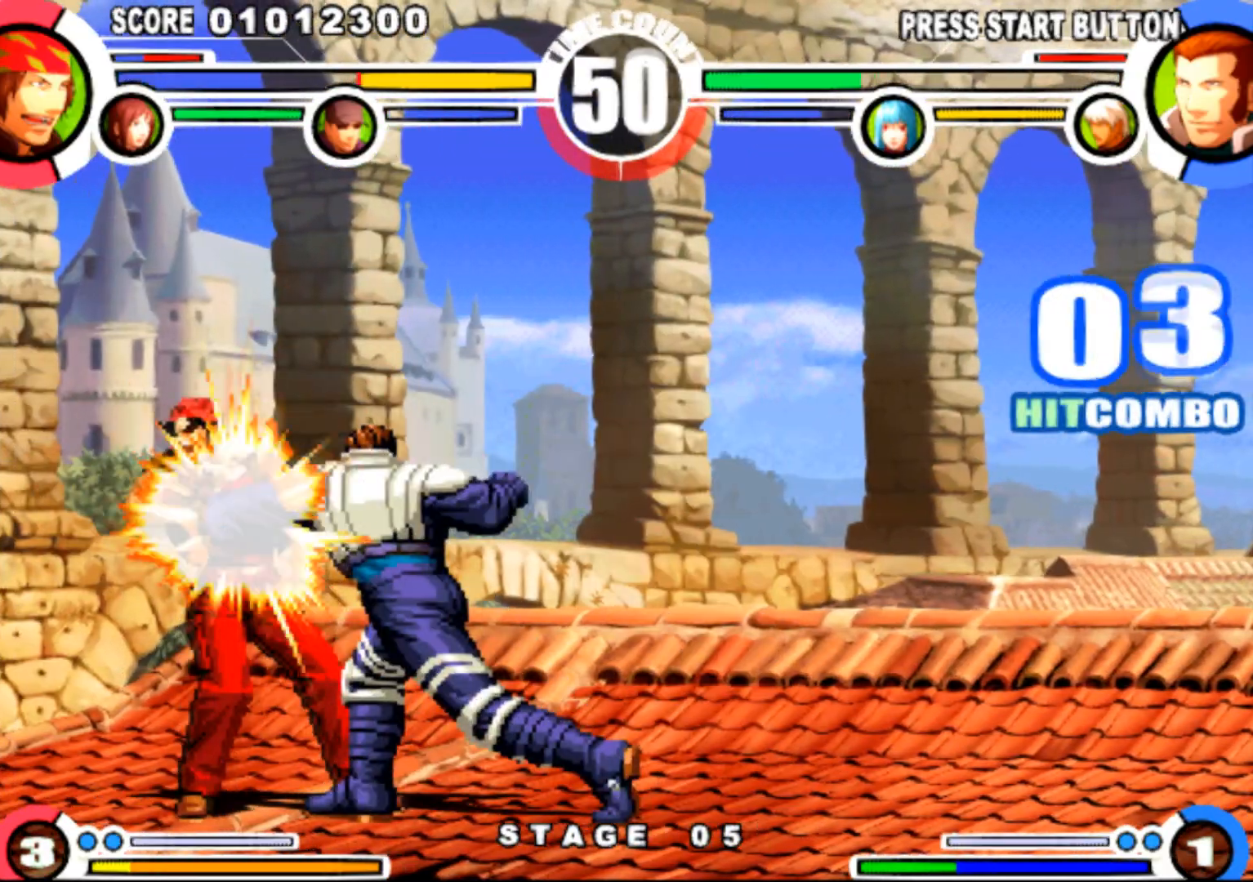
{"buttons": ["CROSS", "DPAD_DOWN", "DPAD_LEFT"], "events": [[401, "CROSS", "down"]]}
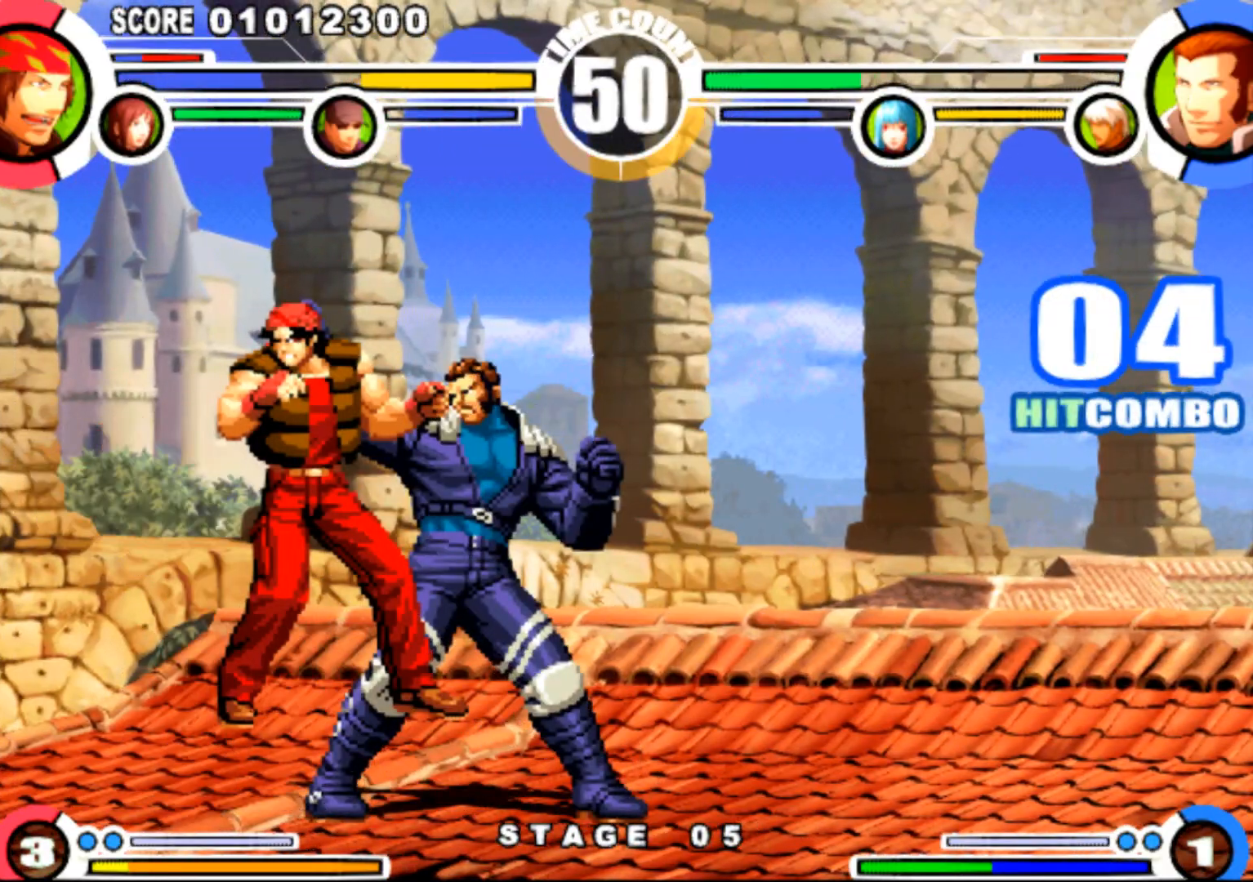
{"buttons": [], "events": [[67, "CROSS", "up"], [167, "DPAD_DOWN", "up"], [167, "DPAD_LEFT", "up"]]}